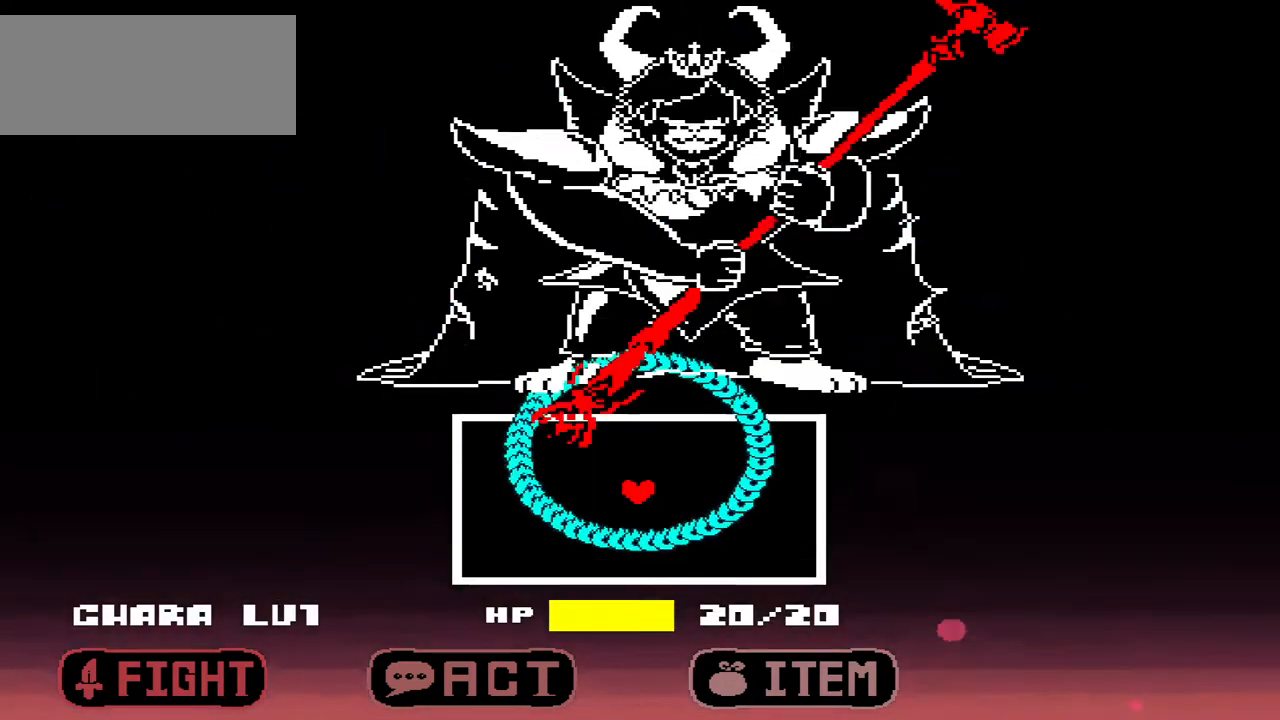
Gameplay with keyboard; each line is a JSON object with the keys held at the frame after it. "events" lists presses ("down") and releases ("up") of "c", "down", "left", "right", "up", "x" and "z" between this image and that frame as [ms after this image, input, new state], when the widget could be followed in between. No other keys are recorded. Mouse input is not recorded.
{"keys": [], "events": []}
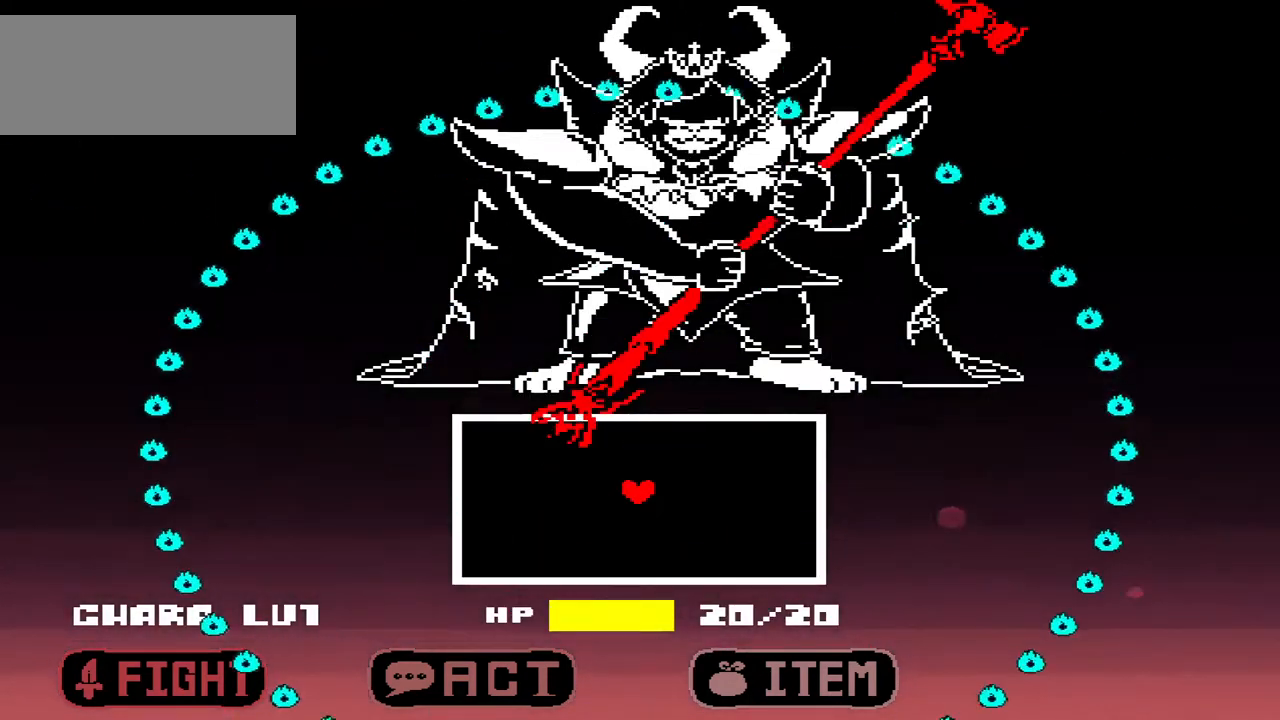
{"keys": [], "events": []}
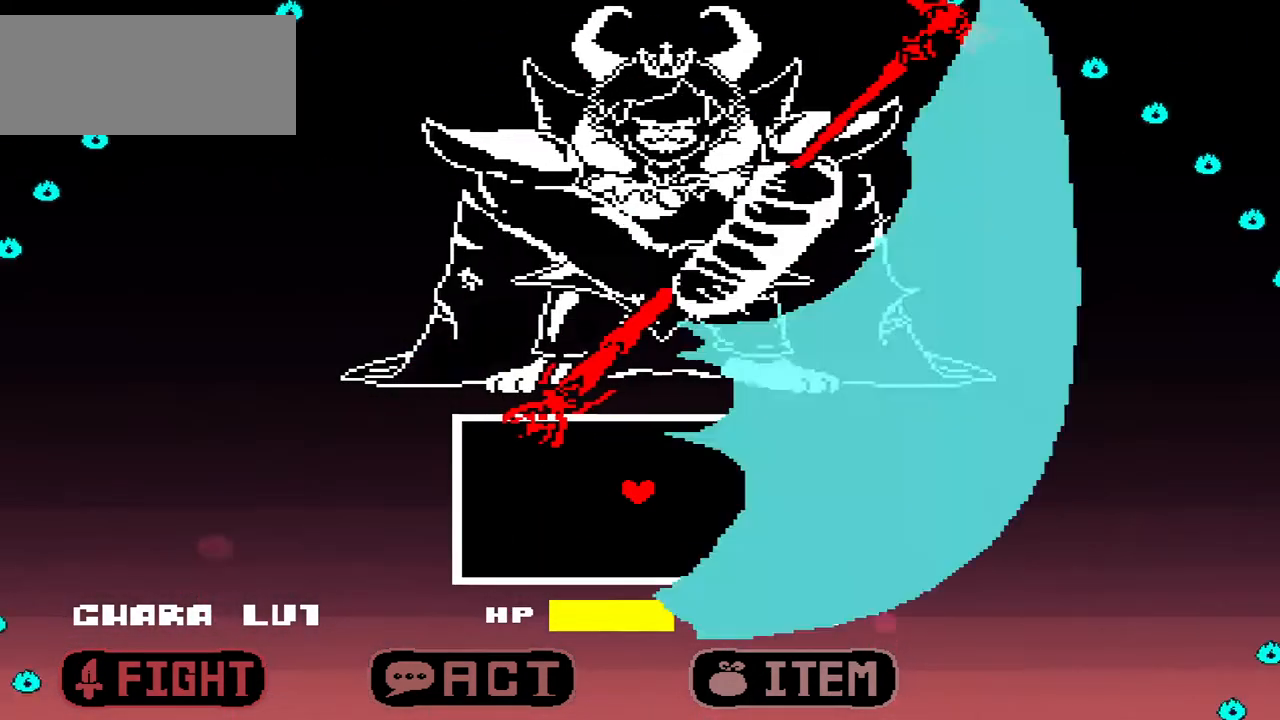
{"keys": [], "events": []}
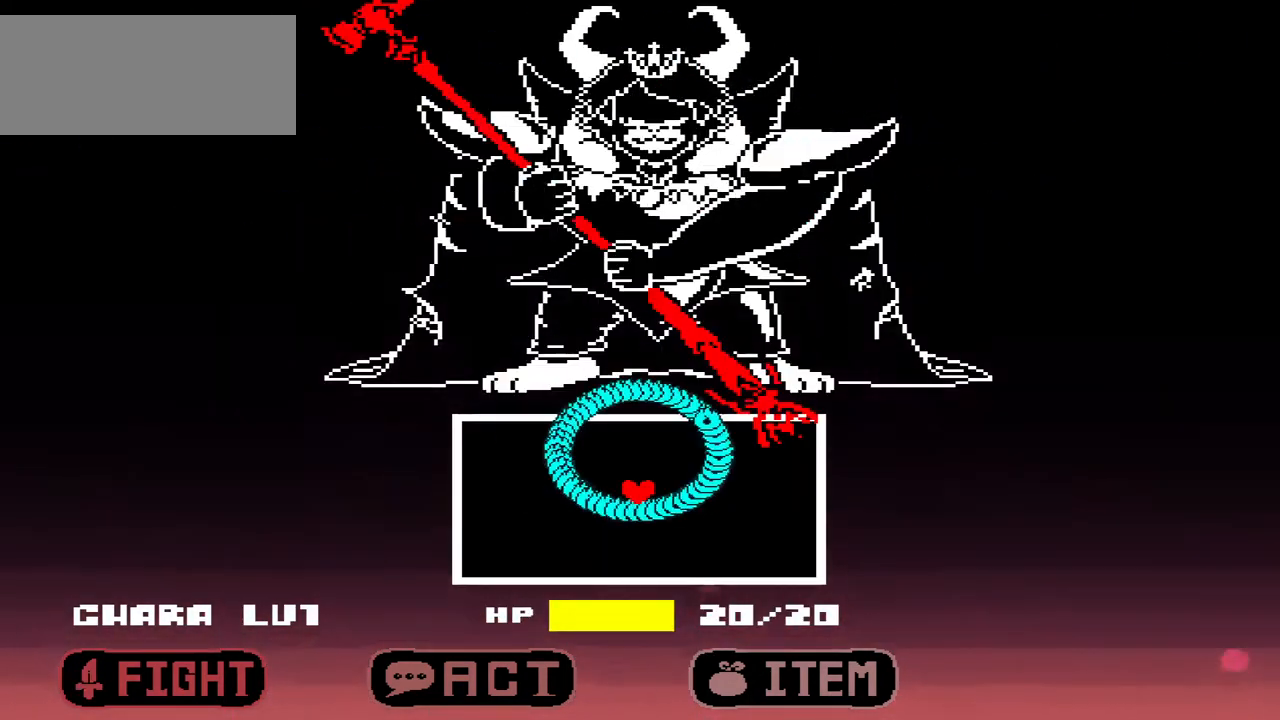
{"keys": [], "events": [[300, "up", "down"], [367, "up", "up"]]}
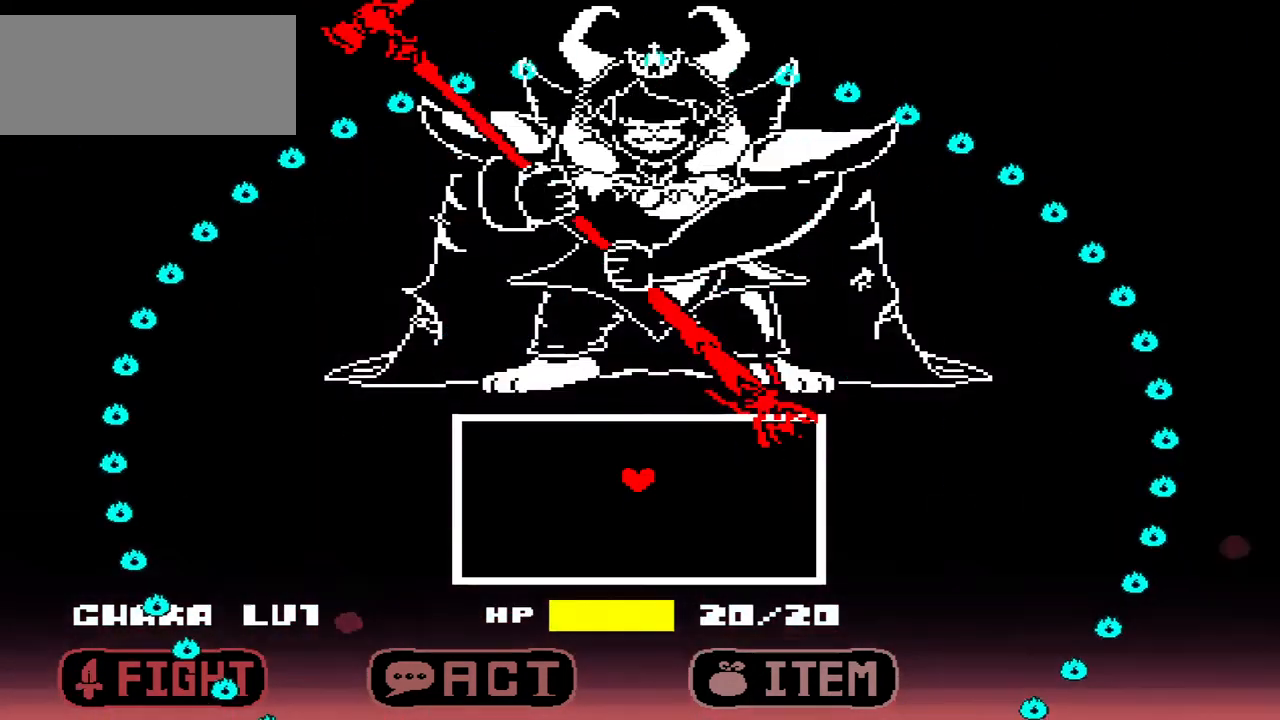
{"keys": ["right", "up"], "events": [[300, "right", "down"], [467, "up", "down"]]}
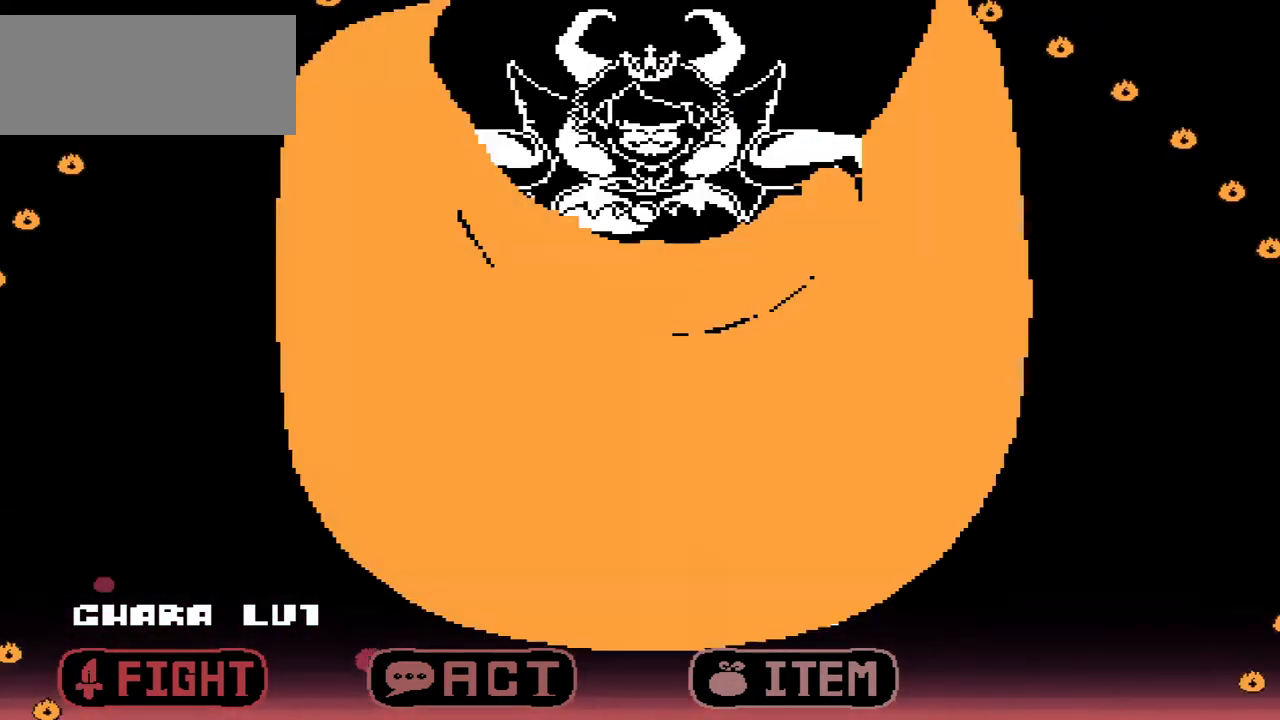
{"keys": ["right"], "events": [[33, "left", "down"], [33, "right", "up"], [133, "up", "up"], [300, "down", "down"], [367, "left", "up"], [367, "right", "down"], [433, "down", "up"]]}
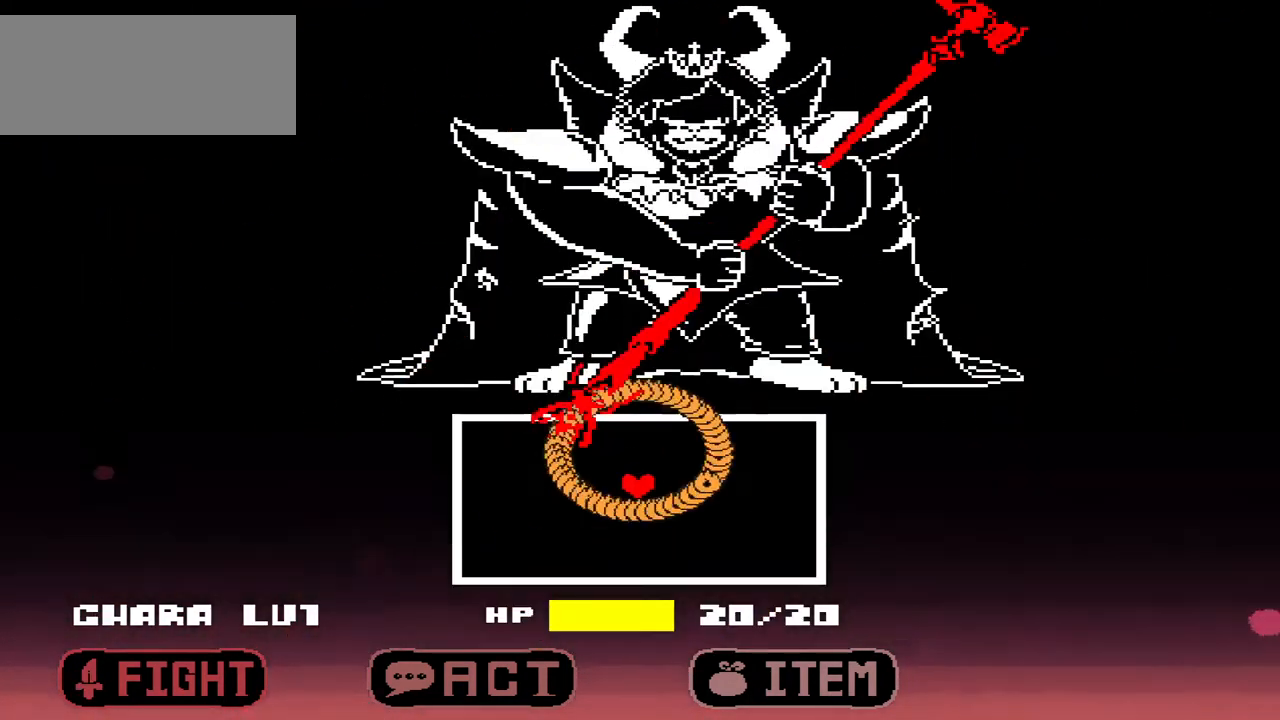
{"keys": [], "events": [[33, "up", "down"], [133, "left", "down"], [167, "right", "up"], [233, "up", "up"], [333, "left", "up"]]}
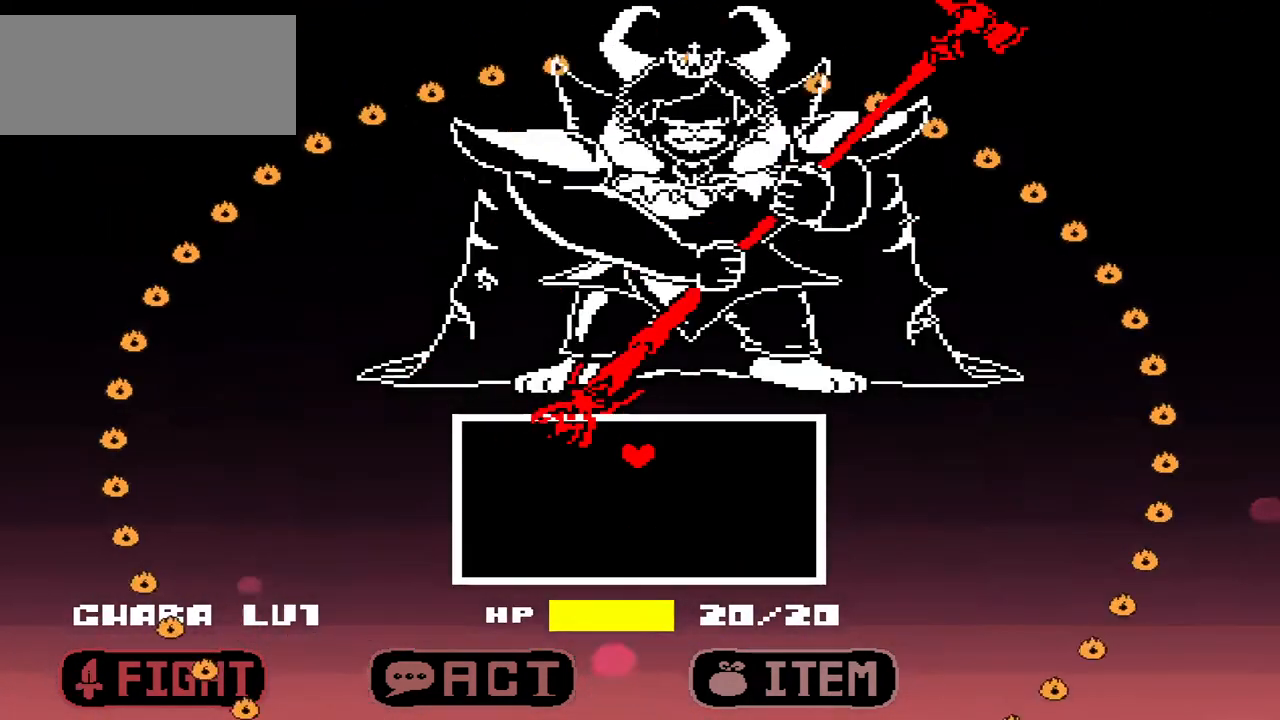
{"keys": [], "events": []}
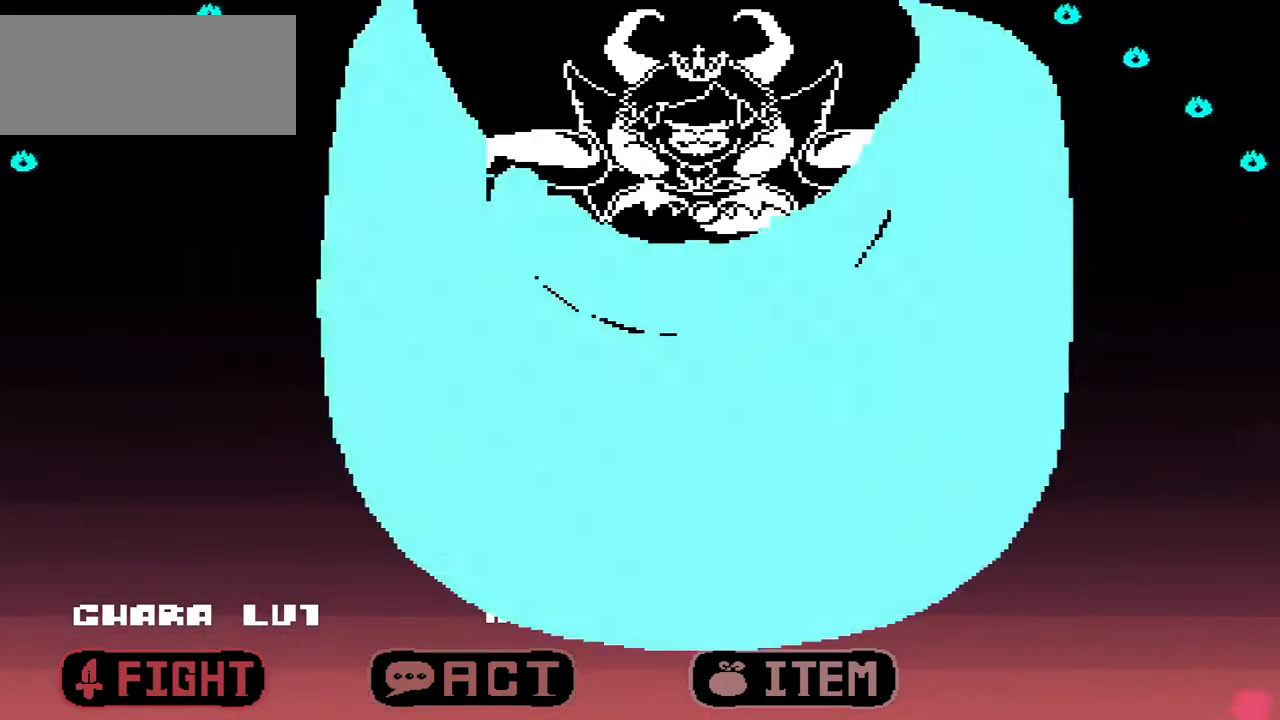
{"keys": [], "events": [[367, "right", "down"], [433, "right", "up"]]}
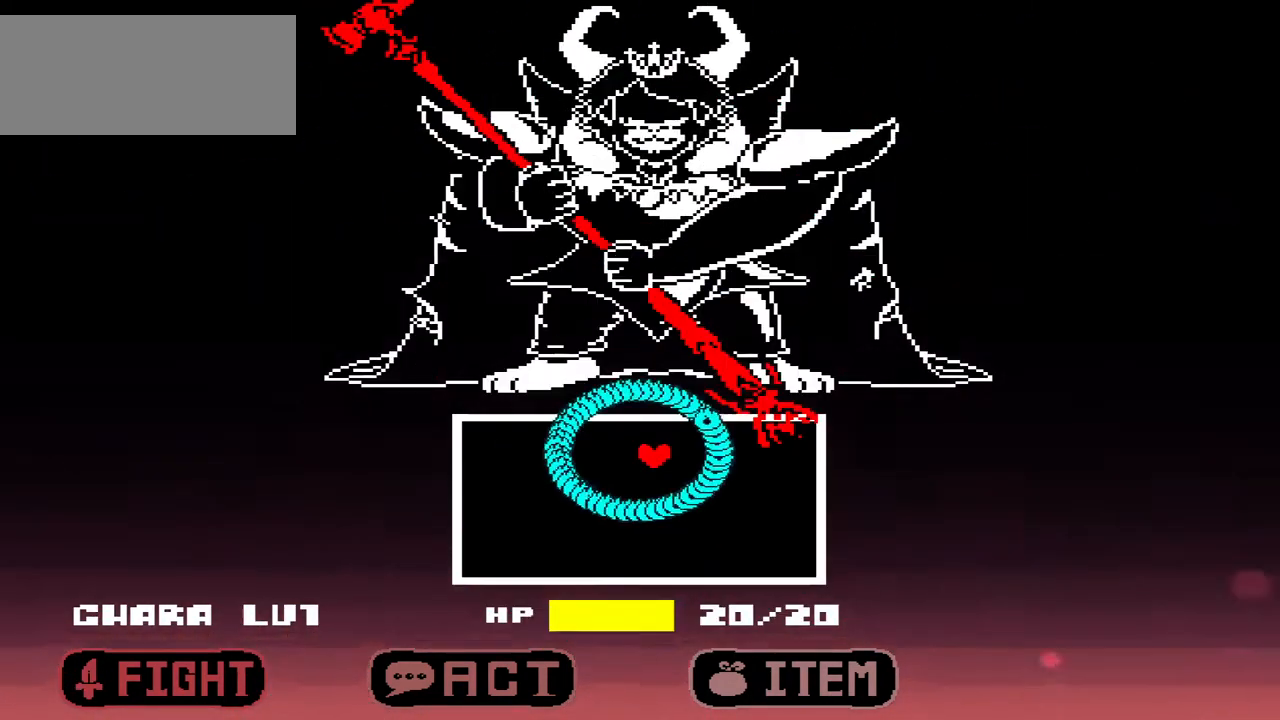
{"keys": [], "events": []}
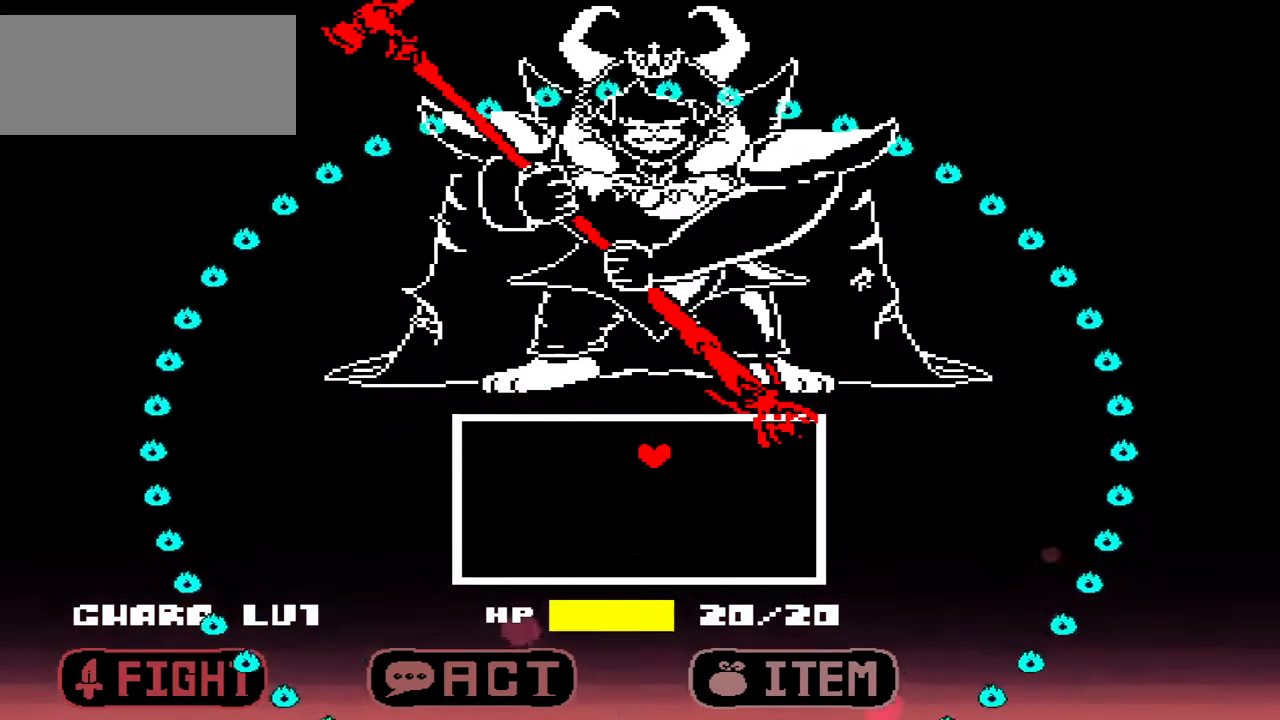
{"keys": [], "events": []}
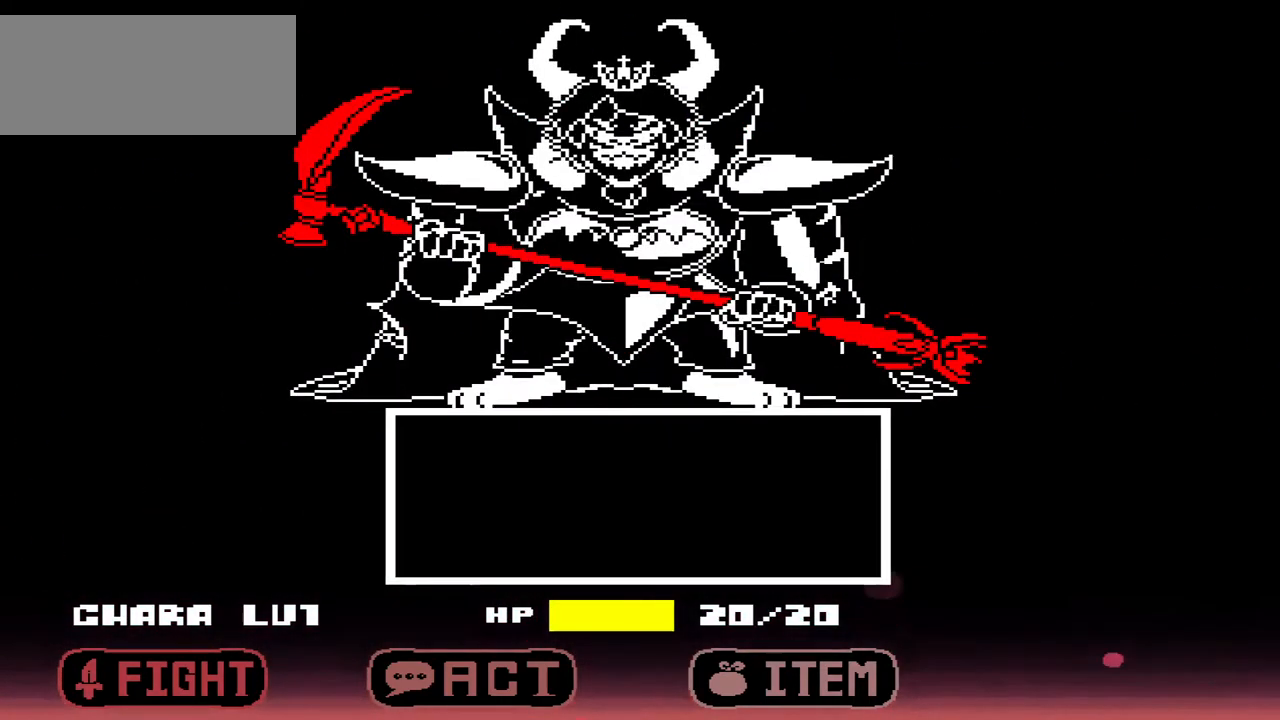
{"keys": [], "events": []}
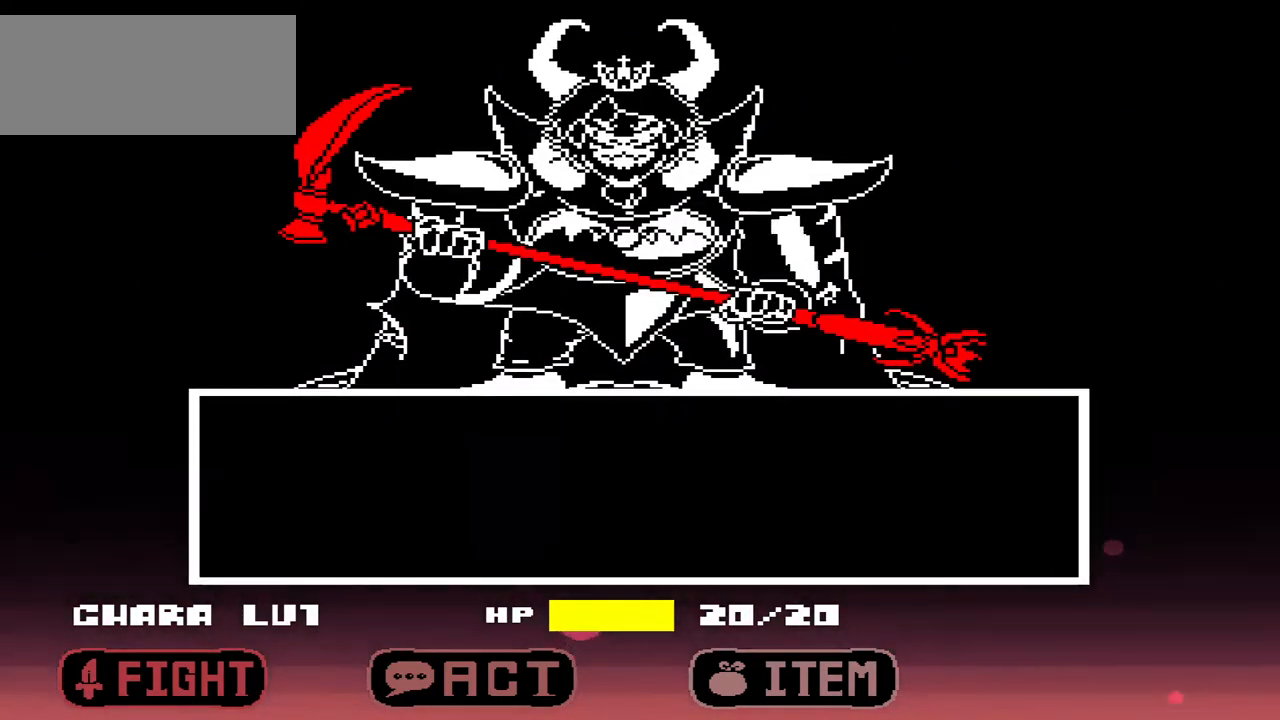
{"keys": [], "events": [[33, "x", "down"], [167, "x", "up"]]}
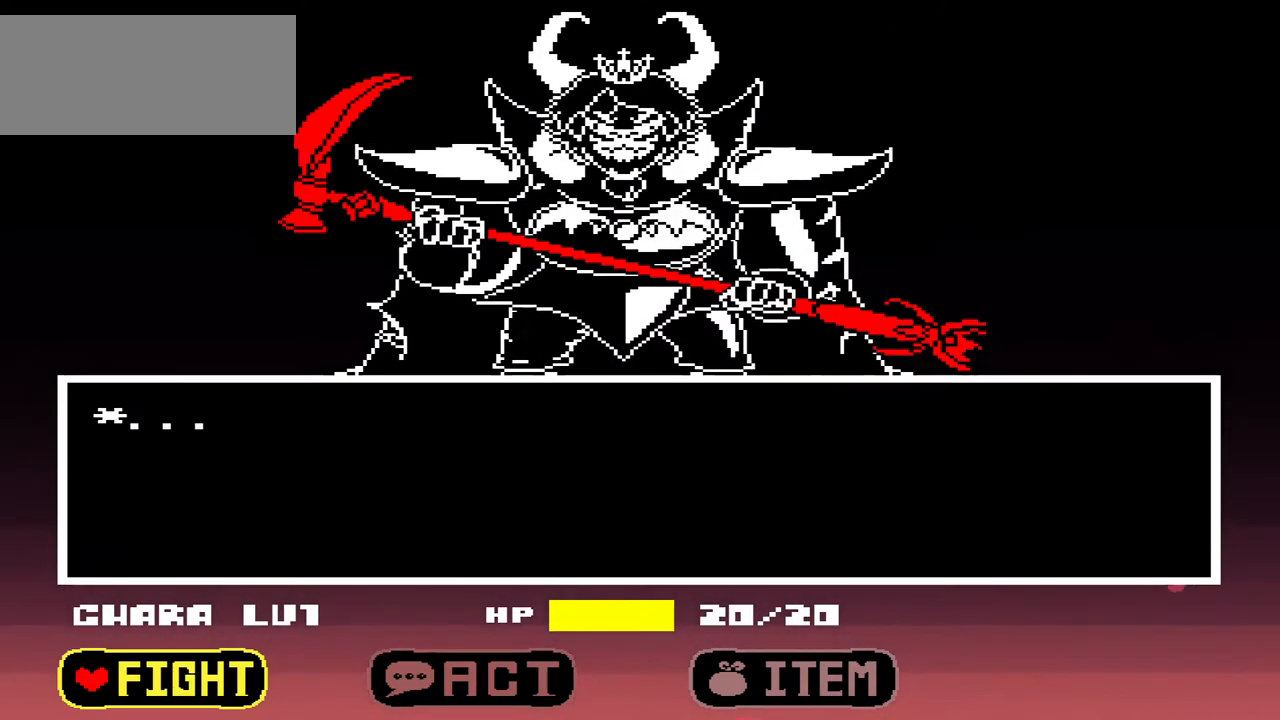
{"keys": [], "events": [[67, "right", "down"], [167, "right", "up"], [333, "z", "down"], [433, "z", "up"]]}
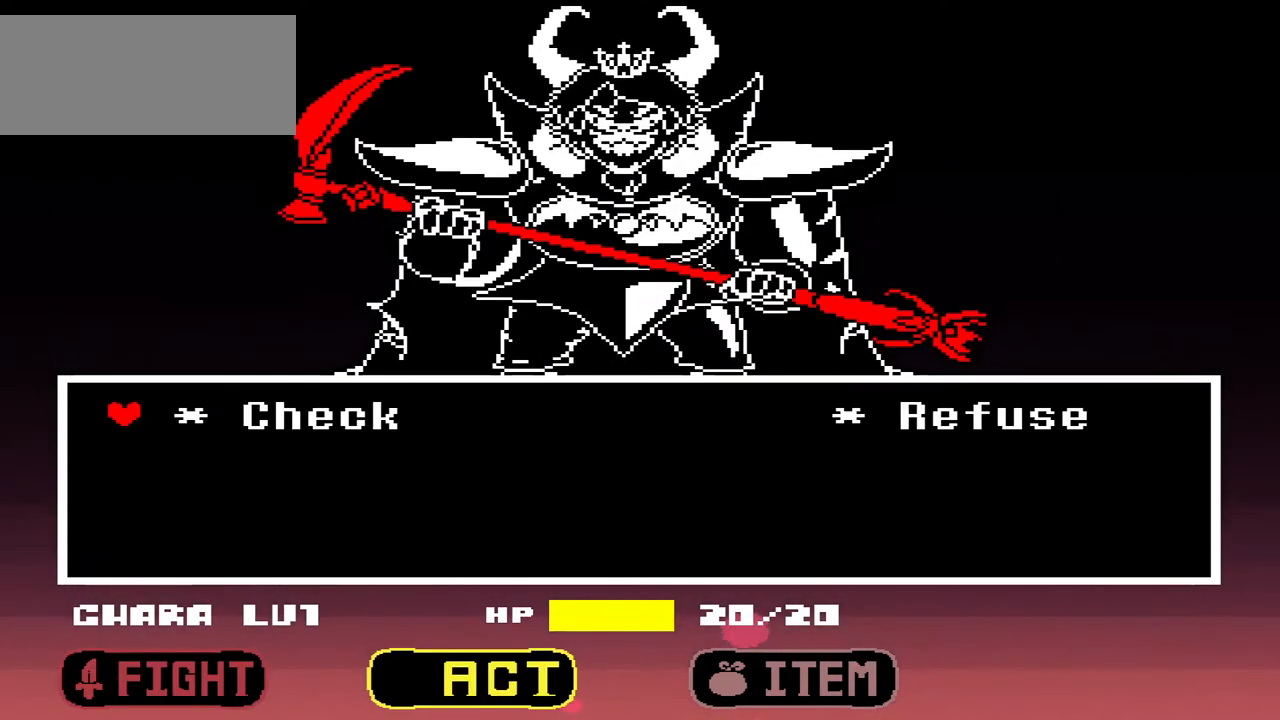
{"keys": [], "events": [[267, "right", "down"], [300, "right", "up"], [400, "z", "down"], [500, "z", "up"]]}
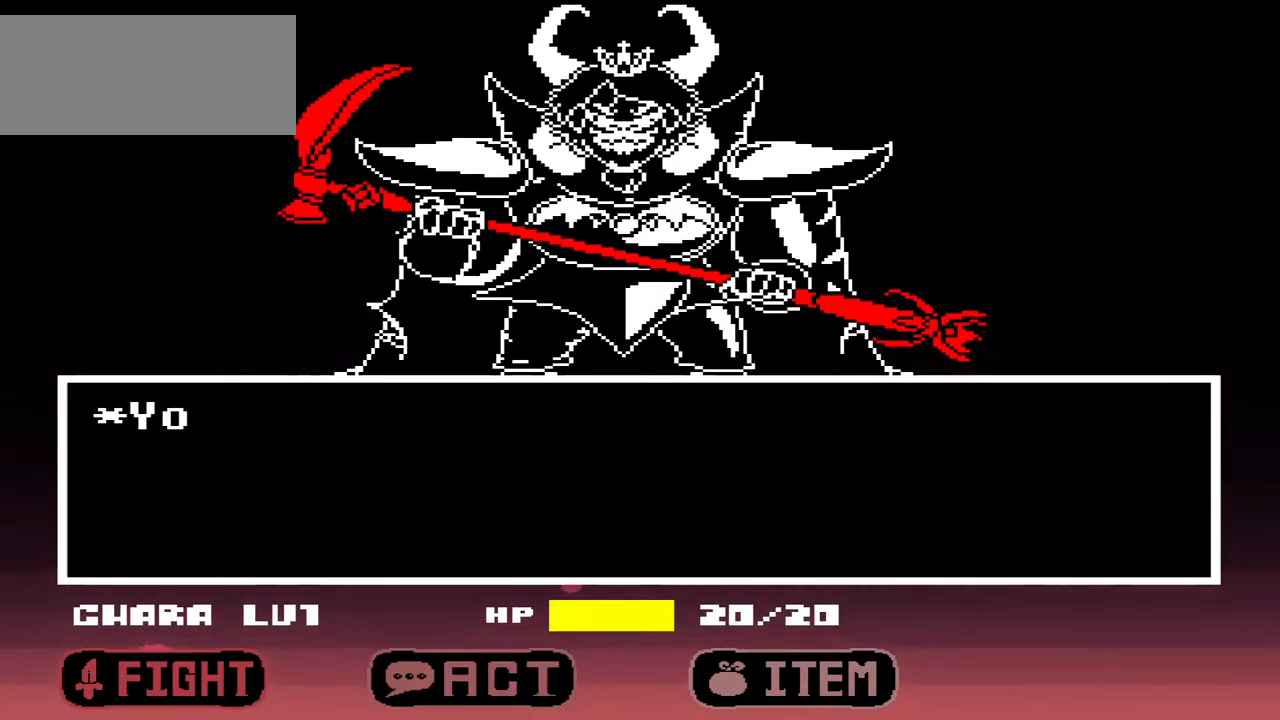
{"keys": [], "events": [[267, "x", "down"], [367, "x", "up"]]}
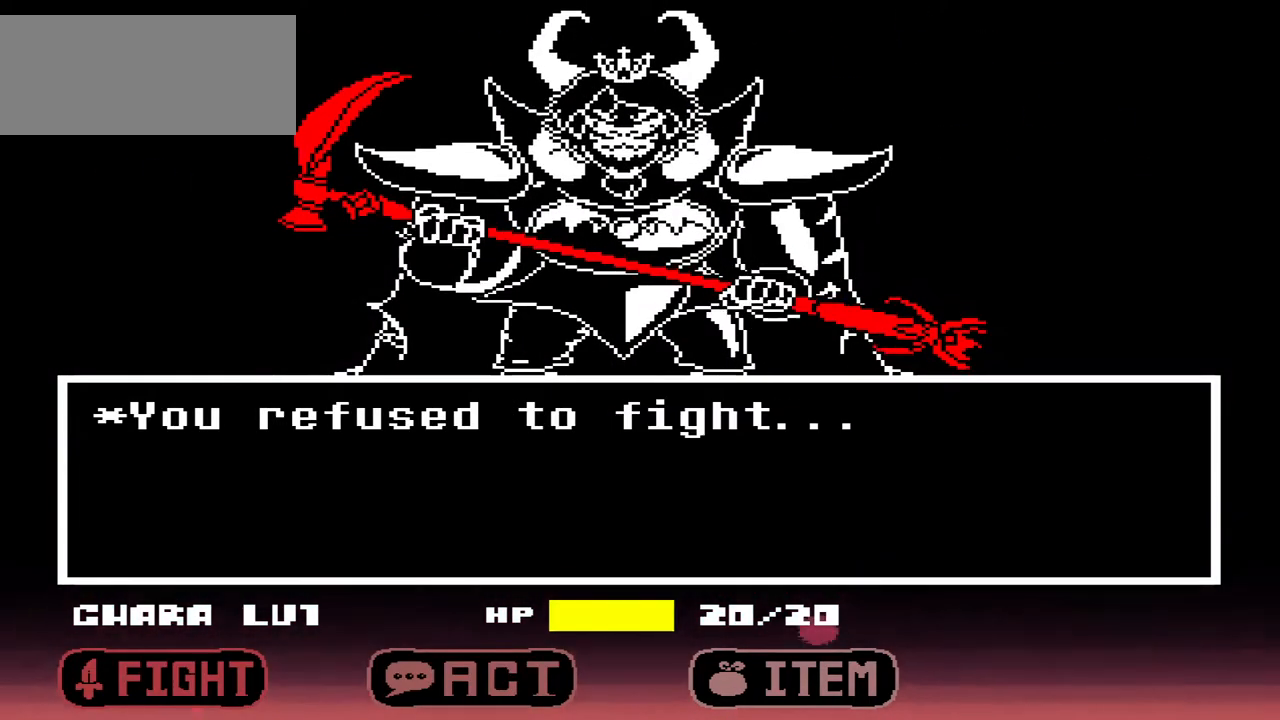
{"keys": [], "events": [[67, "z", "down"], [167, "z", "up"]]}
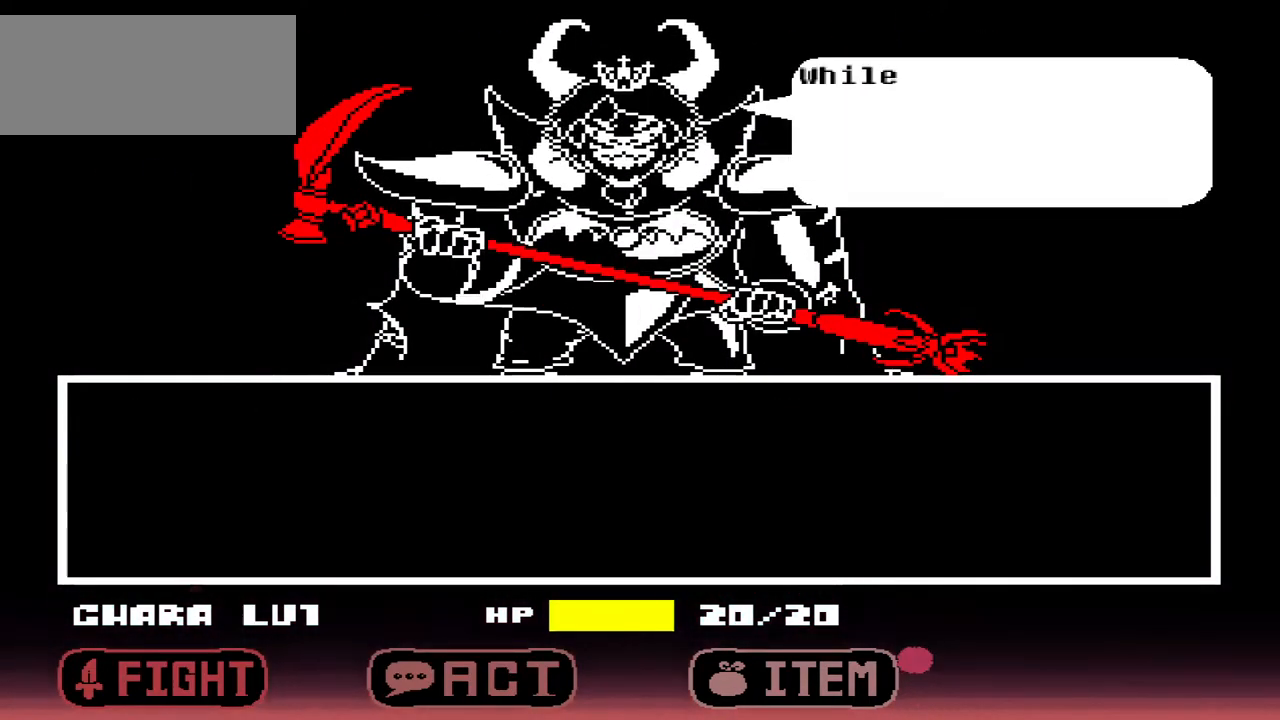
{"keys": ["z"], "events": [[67, "x", "down"], [167, "x", "up"], [400, "z", "down"]]}
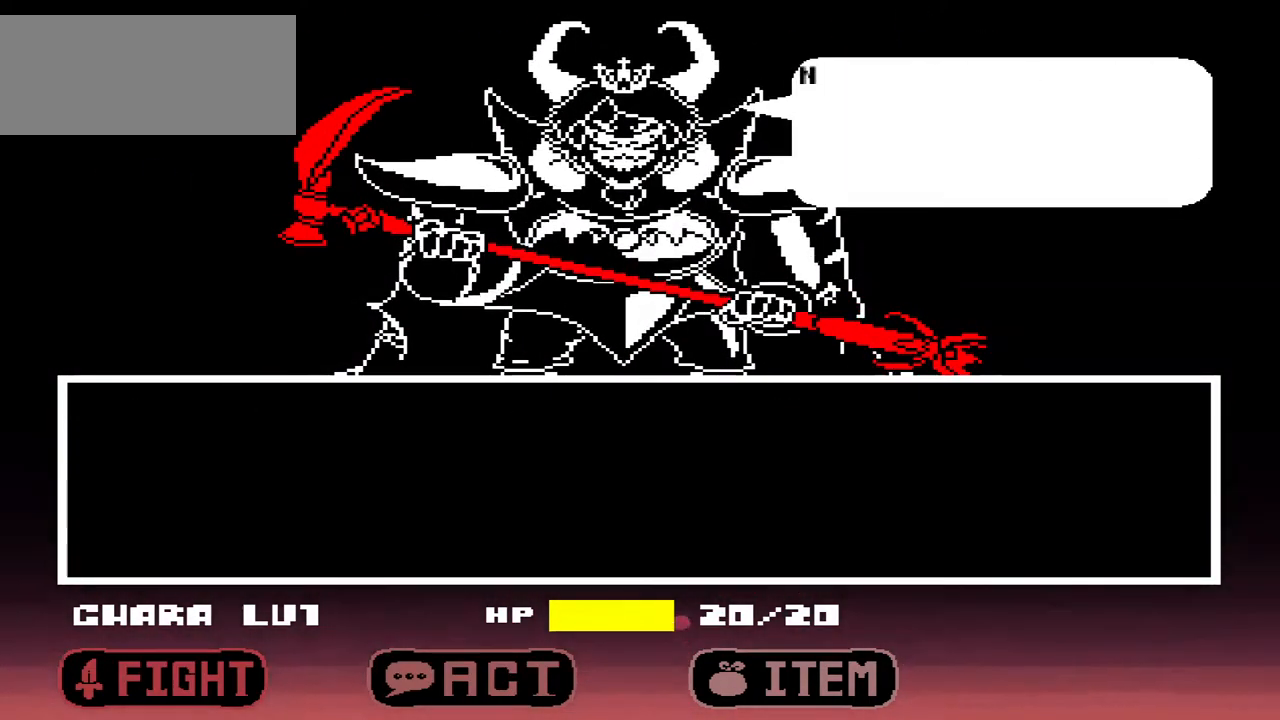
{"keys": [], "events": [[33, "z", "up"], [467, "x", "down"], [500, "x", "up"]]}
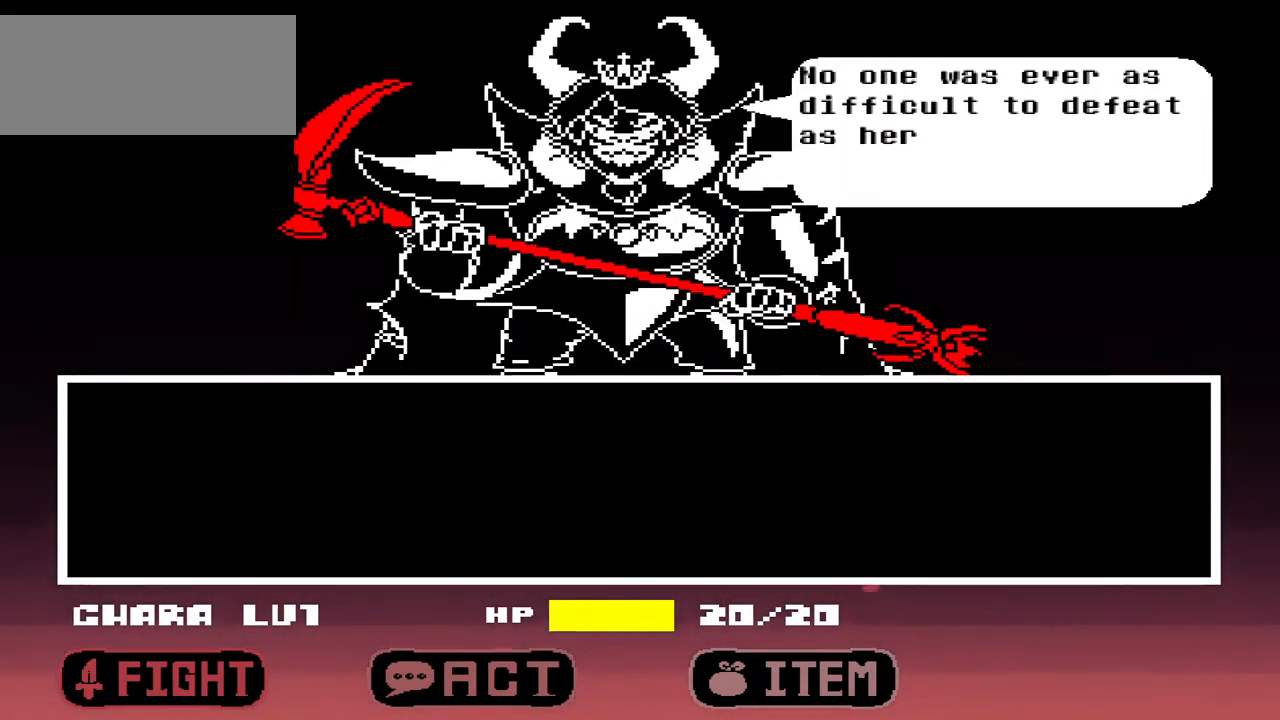
{"keys": ["z"], "events": [[433, "z", "down"]]}
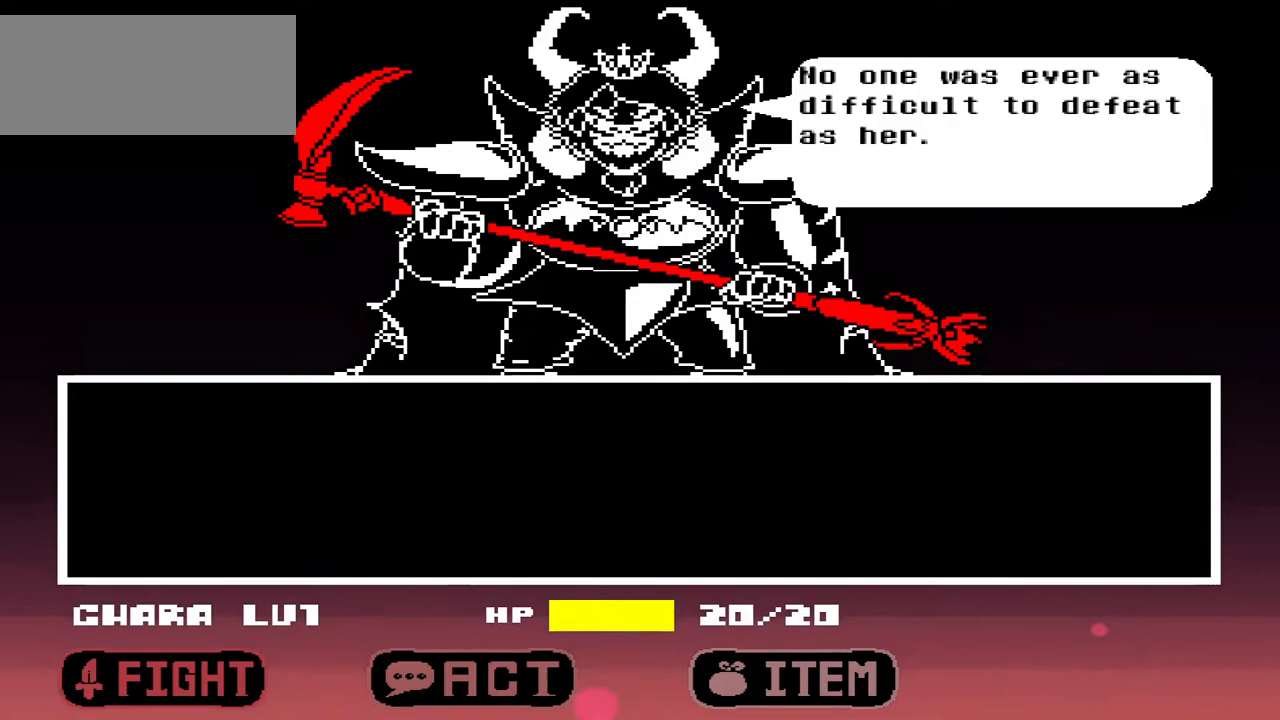
{"keys": ["x"], "events": [[33, "z", "up"], [500, "x", "down"]]}
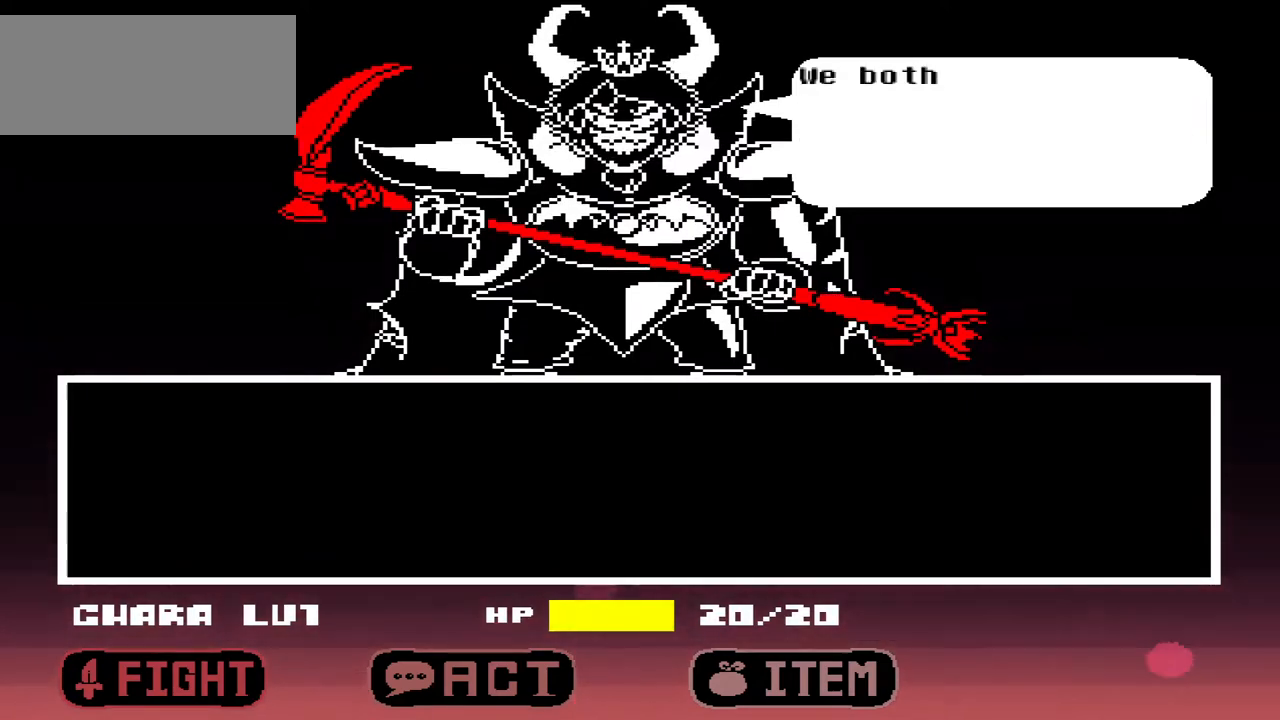
{"keys": [], "events": [[33, "x", "up"], [367, "z", "down"], [500, "z", "up"]]}
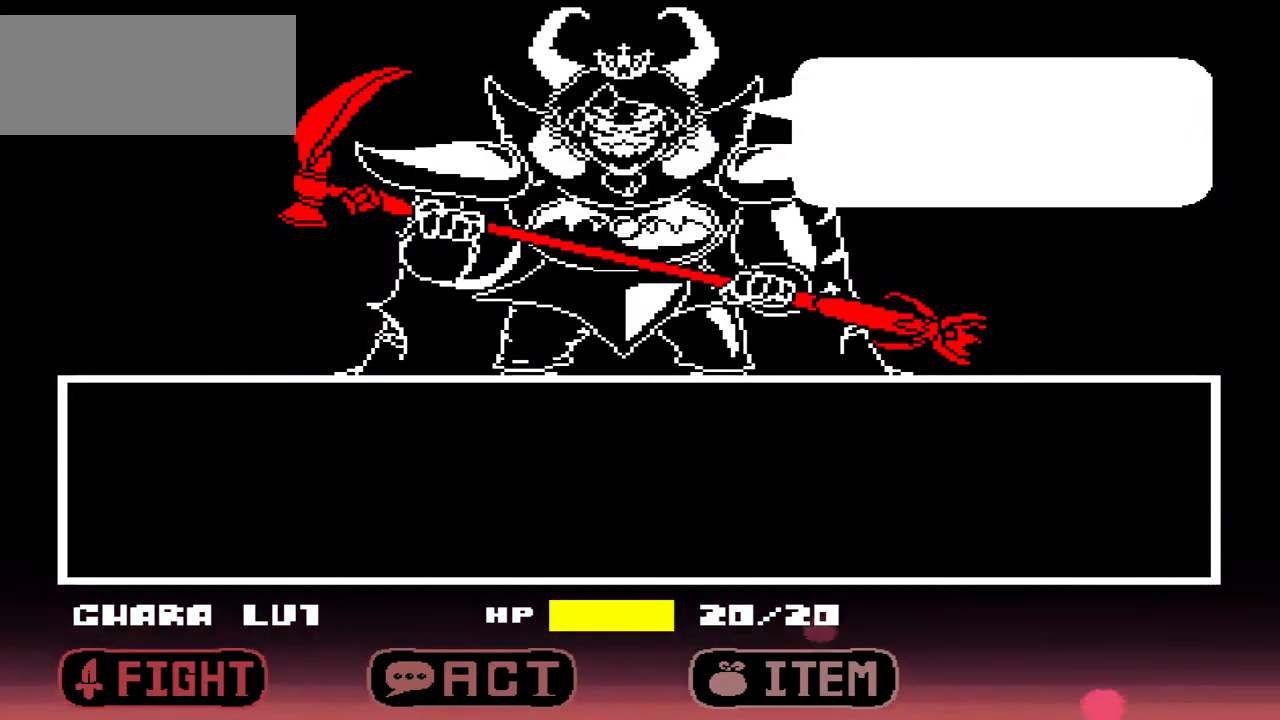
{"keys": [], "events": [[333, "x", "down"], [433, "x", "up"]]}
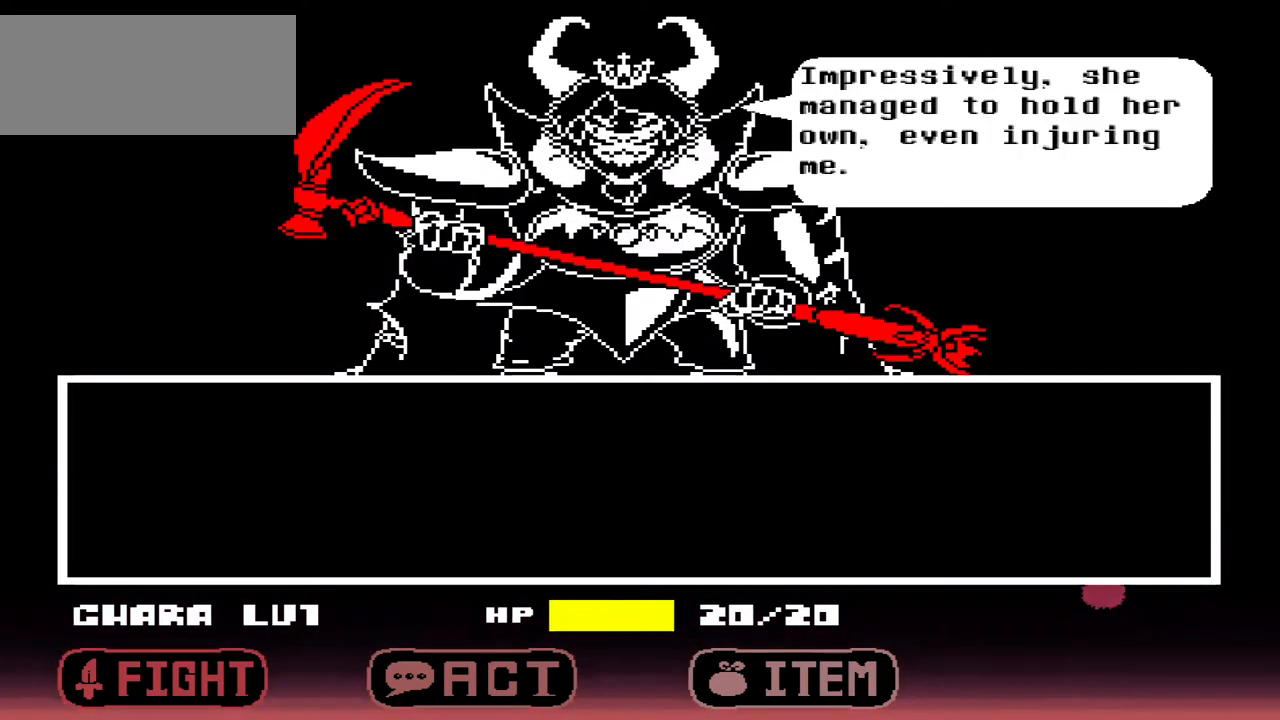
{"keys": [], "events": [[300, "z", "down"], [367, "z", "up"]]}
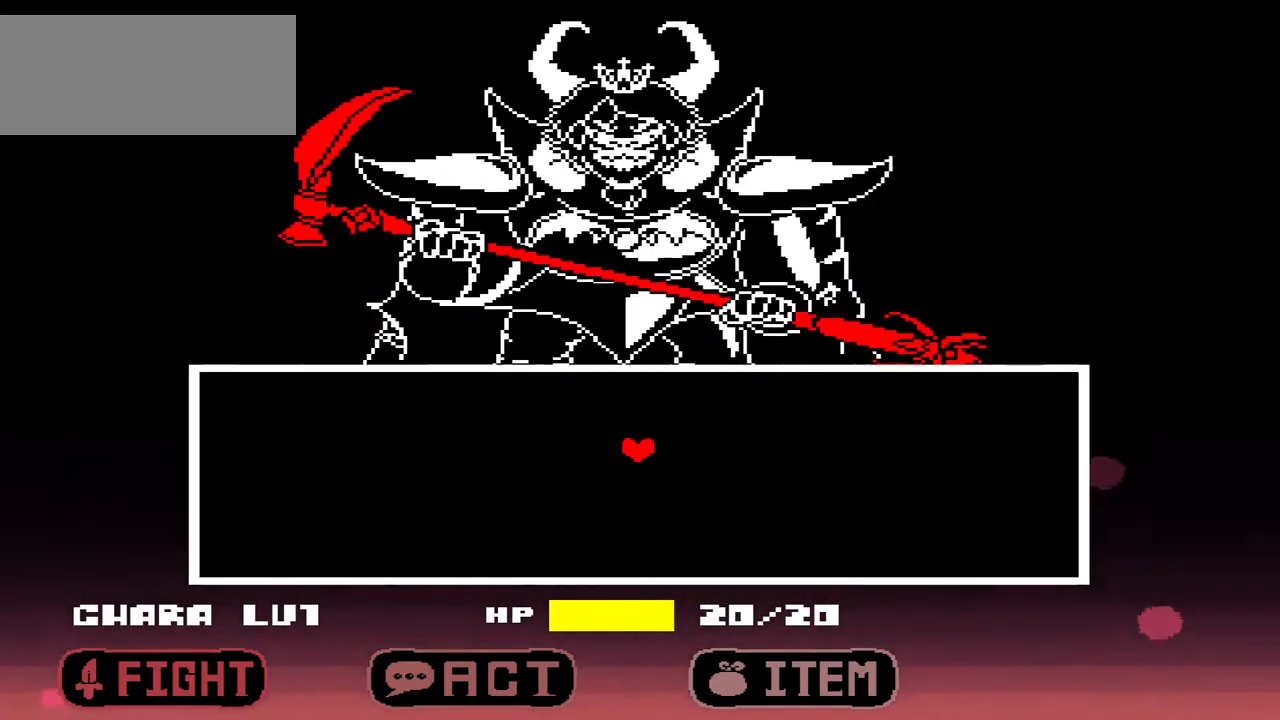
{"keys": [], "events": []}
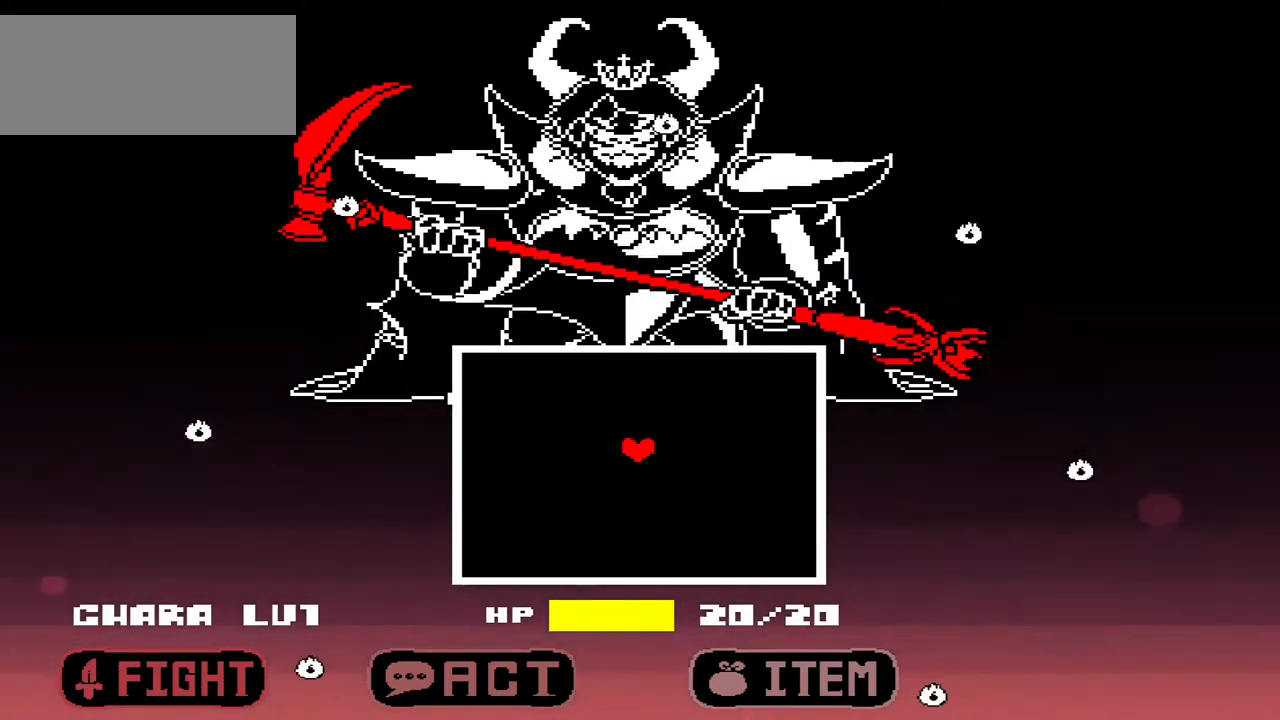
{"keys": [], "events": []}
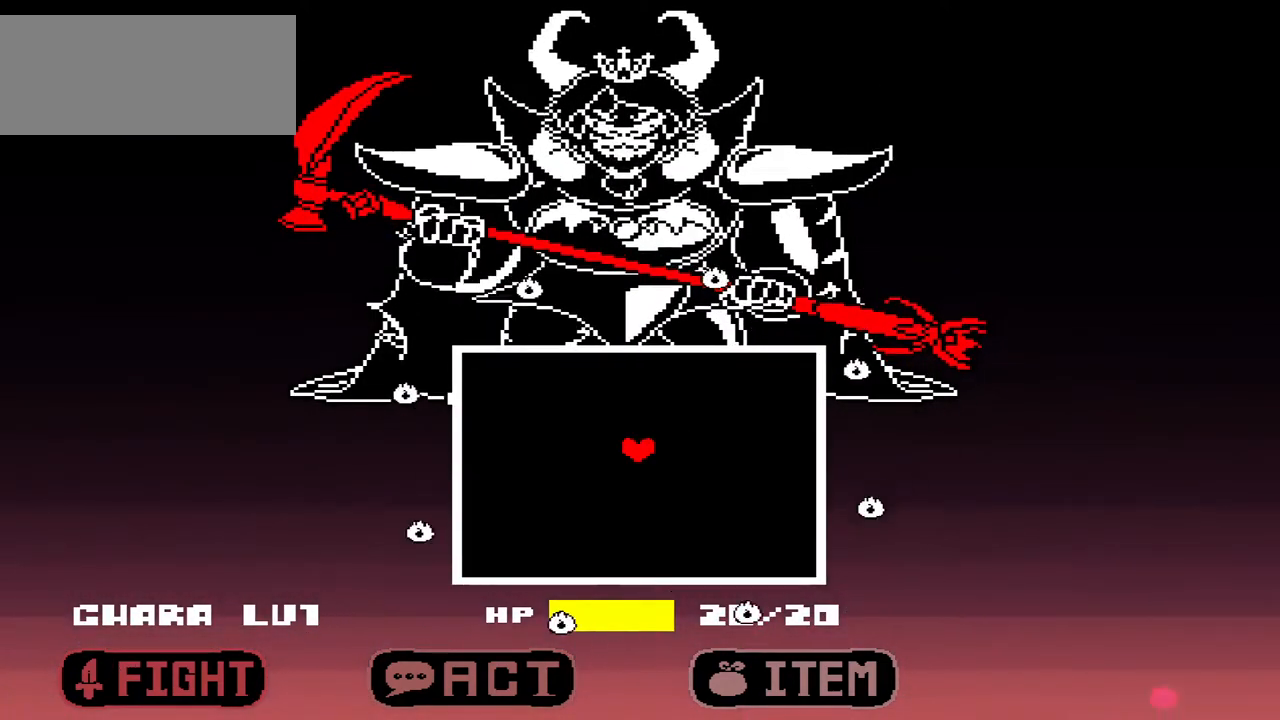
{"keys": [], "events": []}
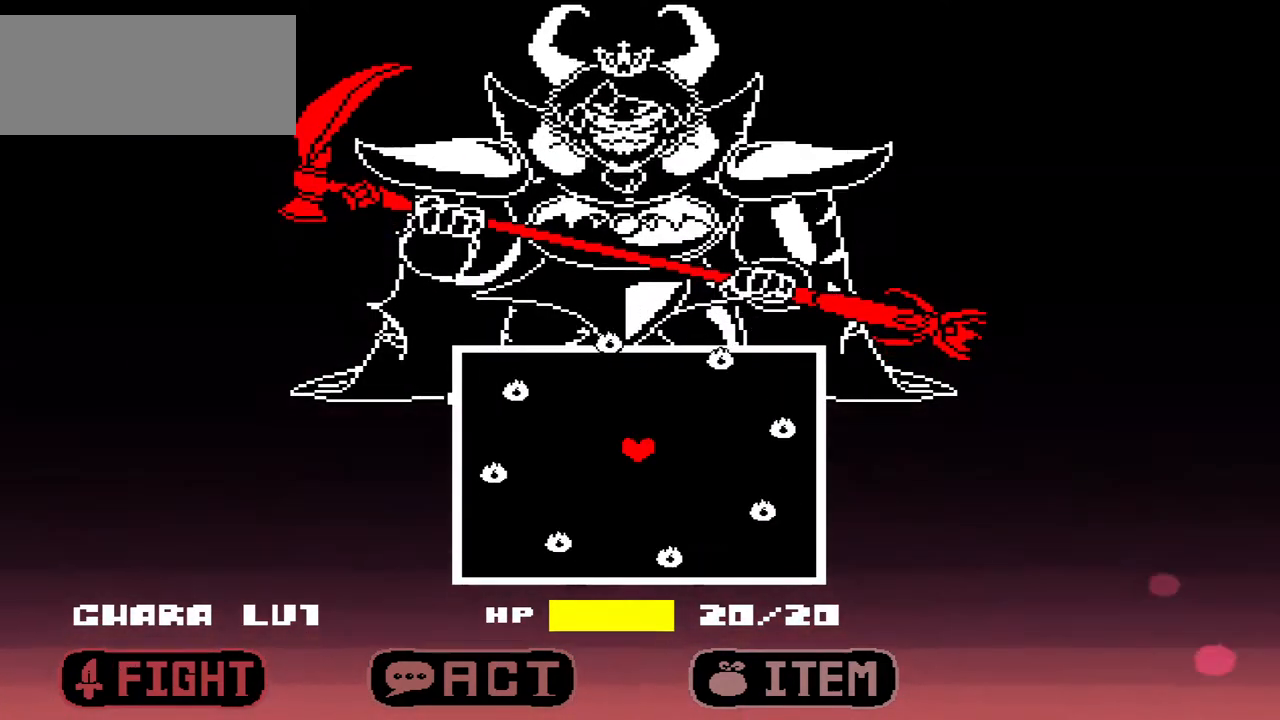
{"keys": [], "events": []}
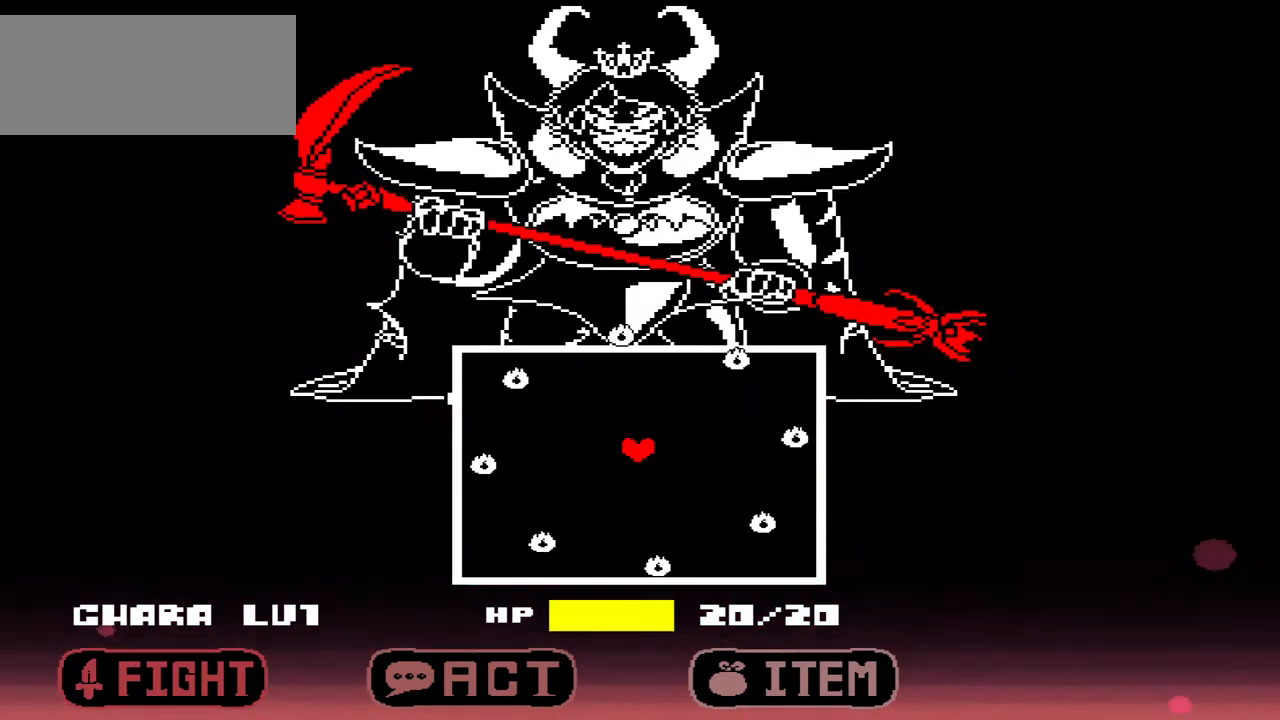
{"keys": ["left"], "events": [[200, "left", "down"], [200, "up", "down"], [400, "up", "up"]]}